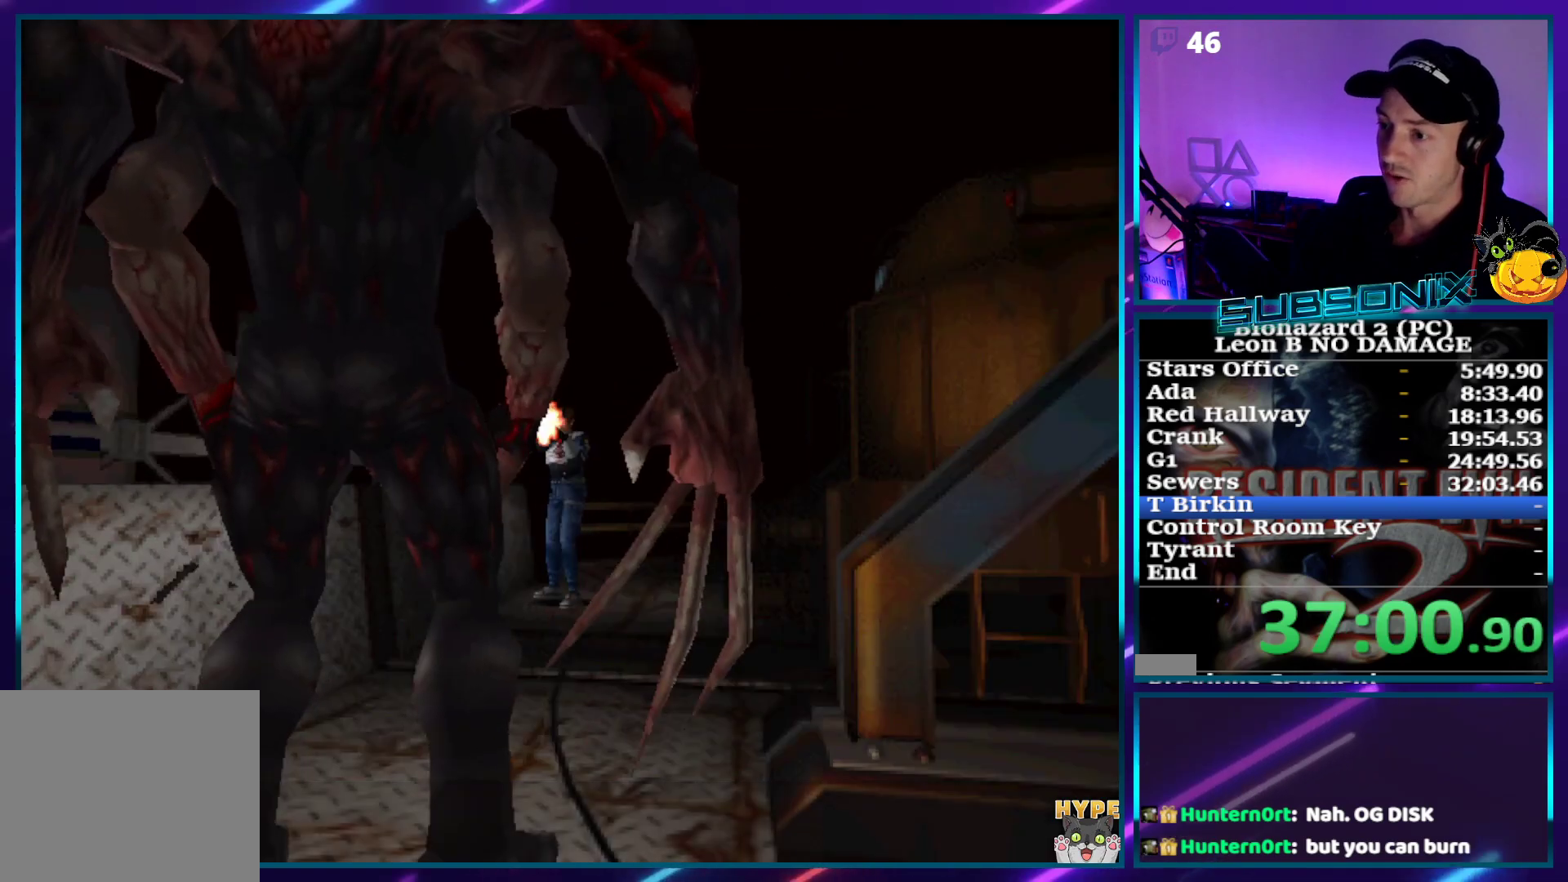
Gameplay with a controller (PlayStation layout); each line is a JSON object with the inputs held at the frame after it (dt_ms = milliseconds from this image to that frame). "events" lists button and stick changes between this image and that frame as [ms after this image, input, new state], when the widget could be followed in between. Not read: L3 R3 left_stick.
{"dt_ms": 500, "buttons": ["CROSS"], "right_stick": "center", "events": [[200, "R1", "up"], [217, "CROSS", "up"], [267, "CROSS", "down"], [283, "R1", "down"], [367, "R1", "up"], [417, "R1", "down"], [500, "R1", "up"]]}
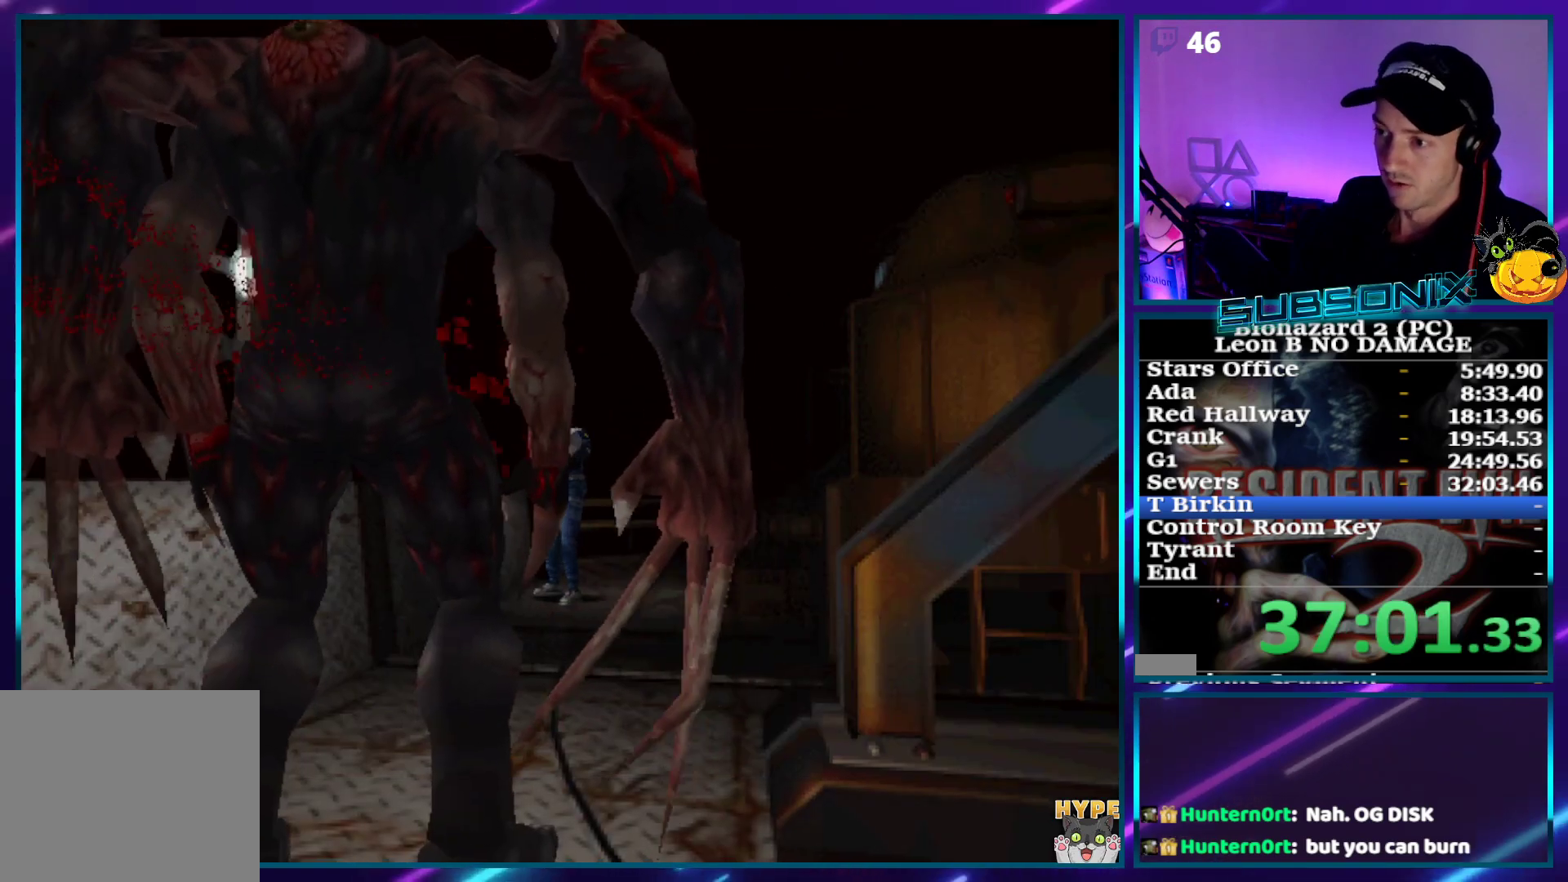
{"dt_ms": 500, "buttons": ["CROSS", "R1"], "right_stick": "center", "events": [[83, "R1", "down"], [333, "R1", "up"], [367, "R1", "down"], [483, "R1", "up"], [500, "R1", "down"]]}
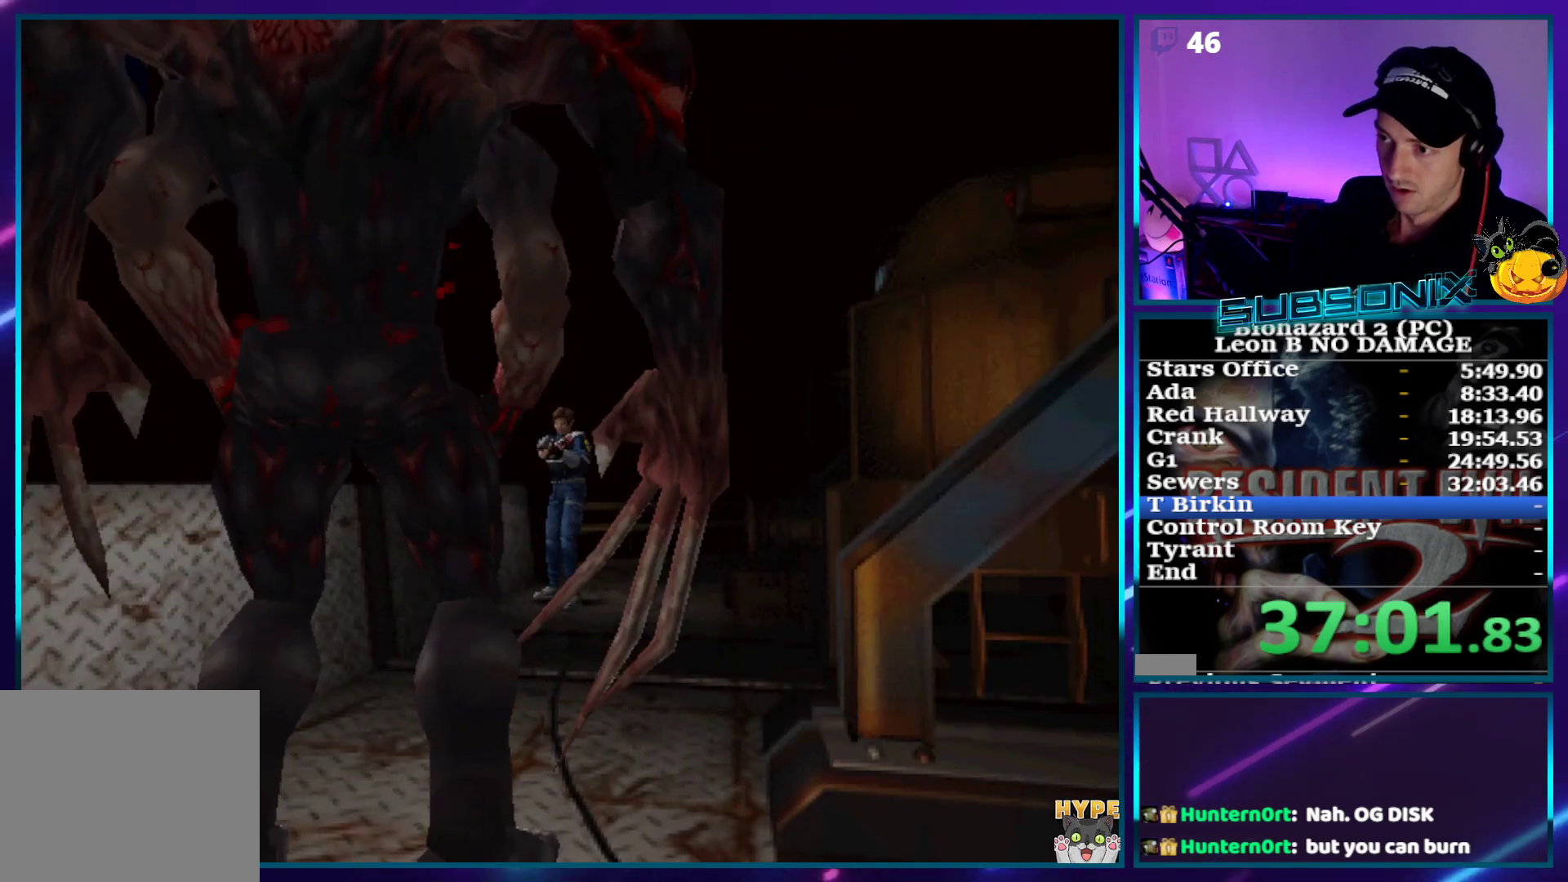
{"dt_ms": 500, "buttons": ["CROSS"], "right_stick": "center", "events": [[333, "R1", "up"], [400, "R1", "down"], [483, "R1", "up"]]}
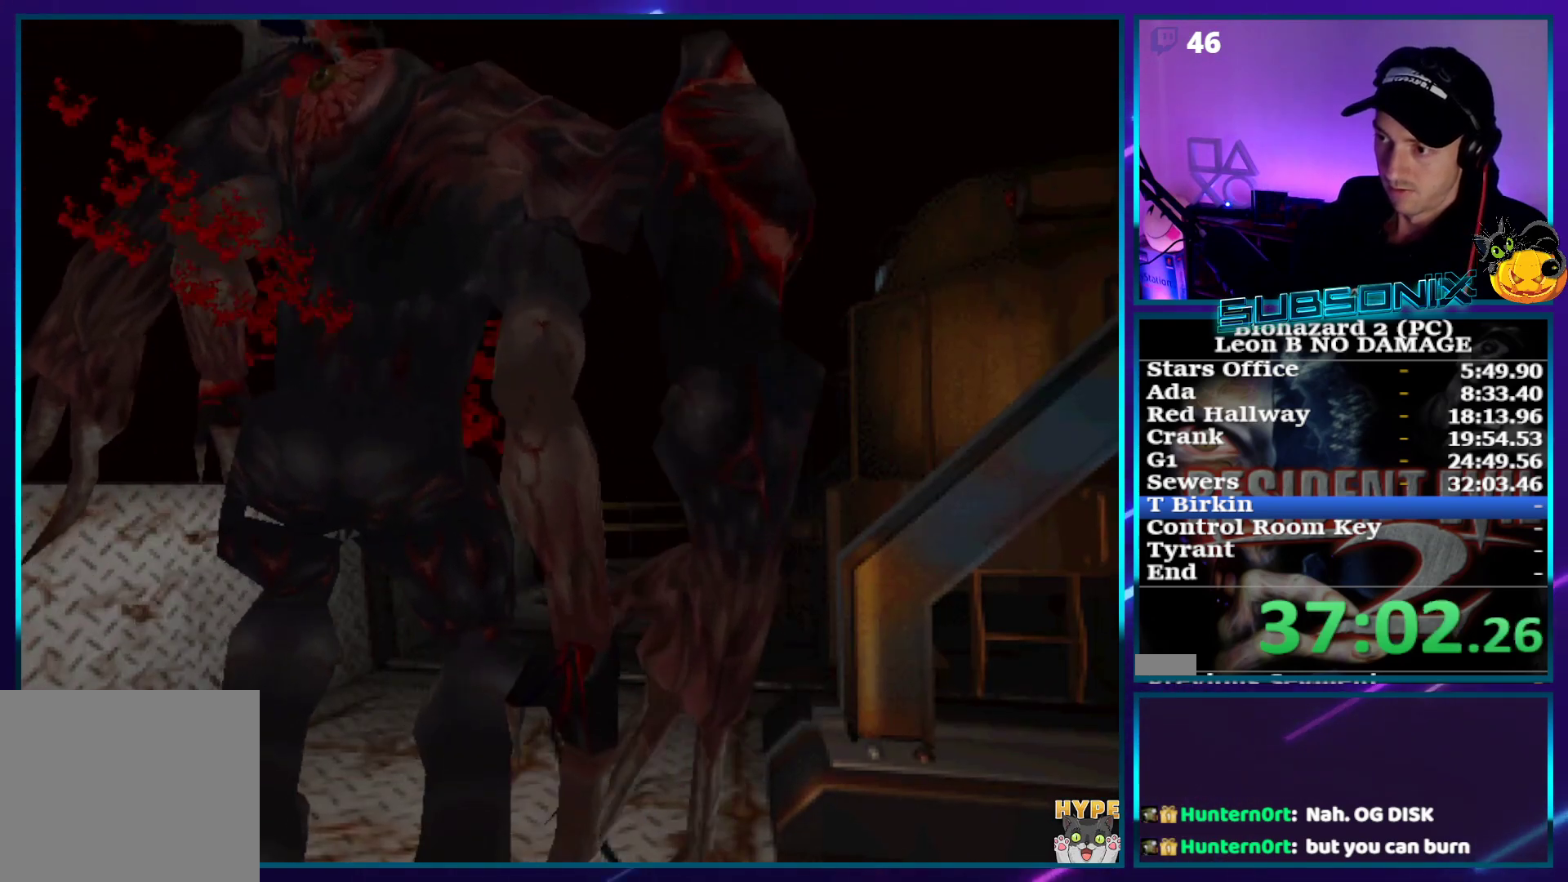
{"dt_ms": 500, "buttons": ["CROSS", "R1"], "right_stick": "center", "events": [[50, "R1", "down"], [150, "R1", "up"], [200, "R1", "down"], [300, "R1", "up"], [350, "R1", "down"], [450, "R1", "up"], [500, "R1", "down"]]}
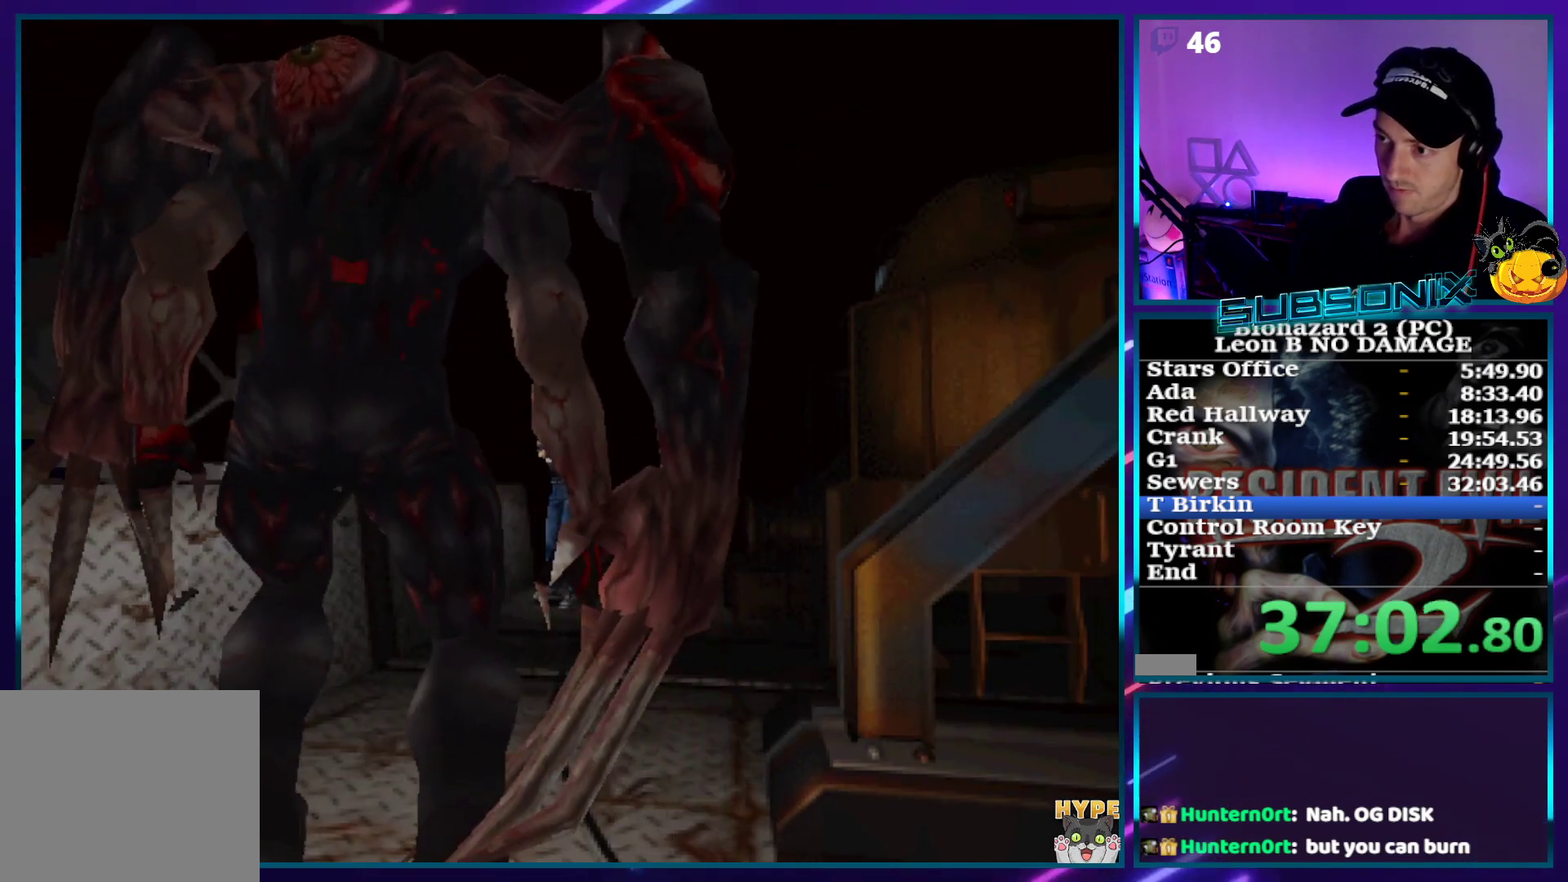
{"dt_ms": 500, "buttons": ["CROSS", "R1"], "right_stick": "center", "events": [[300, "R1", "up"], [350, "R1", "down"], [450, "R1", "up"], [500, "R1", "down"]]}
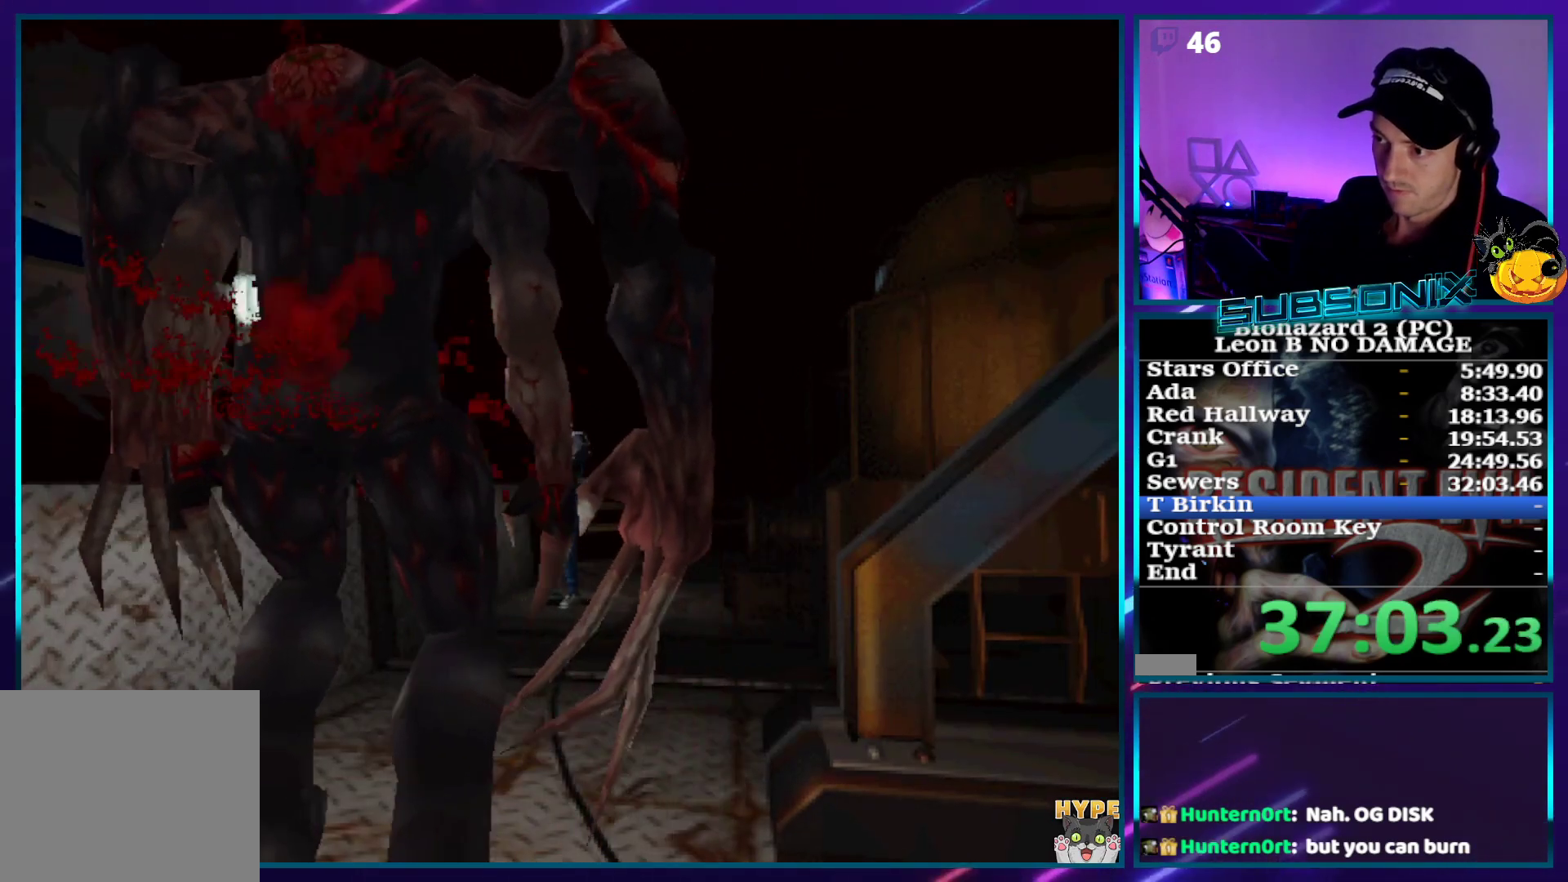
{"dt_ms": 500, "buttons": ["CROSS"], "right_stick": "center", "events": [[100, "R1", "up"], [150, "R1", "down"], [267, "R1", "up"], [300, "R1", "down"], [417, "R1", "up"], [433, "R1", "down"], [500, "R1", "up"]]}
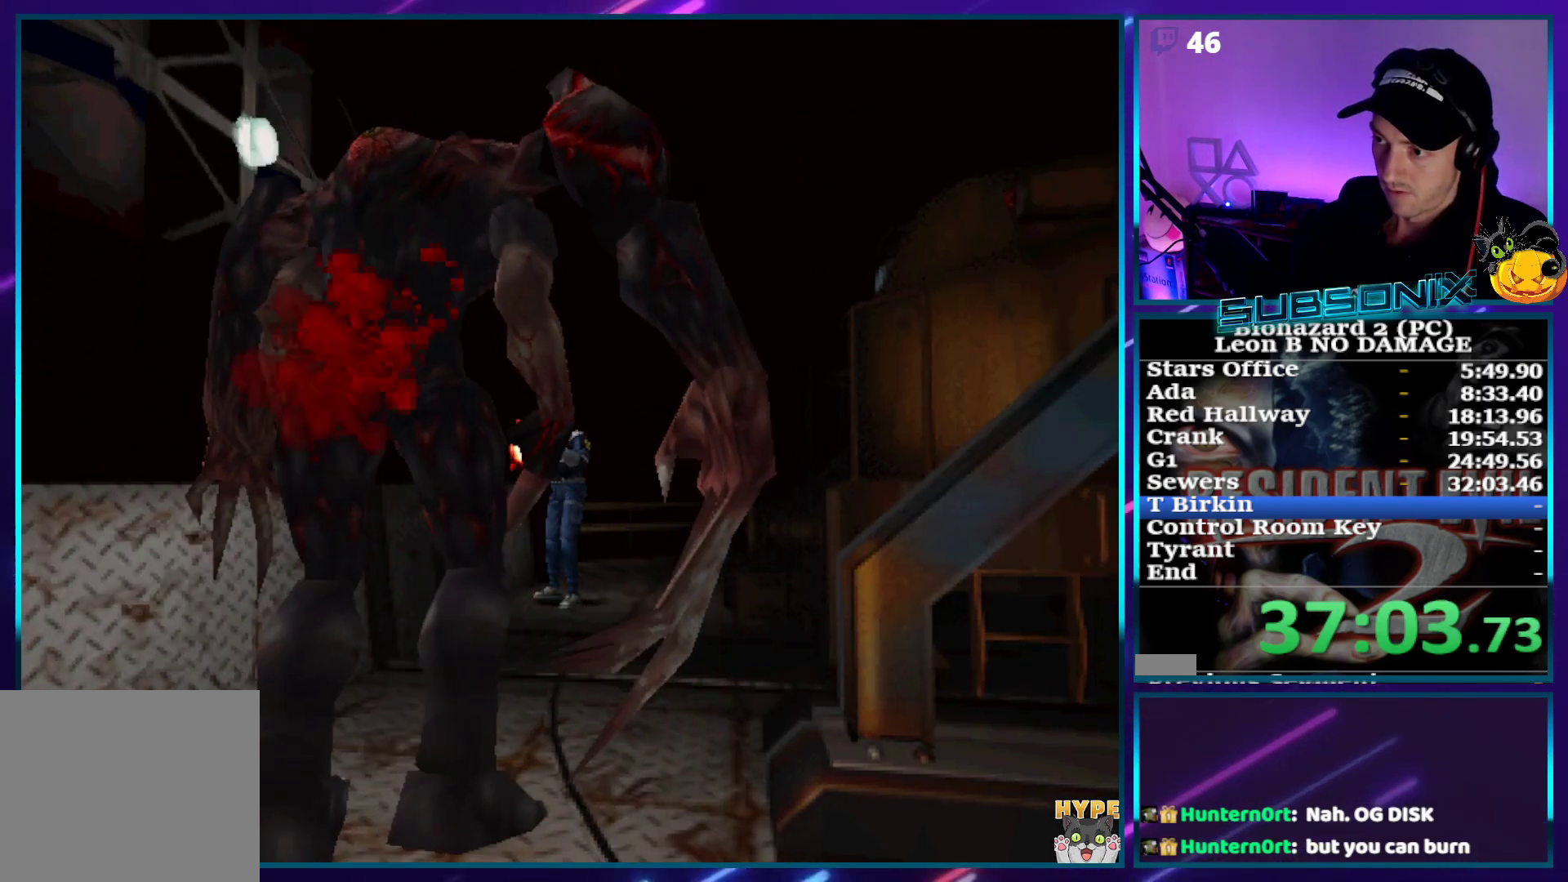
{"dt_ms": 500, "buttons": ["CROSS", "R1"], "right_stick": "center", "events": [[17, "R1", "down"], [283, "R1", "up"], [333, "R1", "down"], [433, "R1", "up"], [467, "R1", "down"]]}
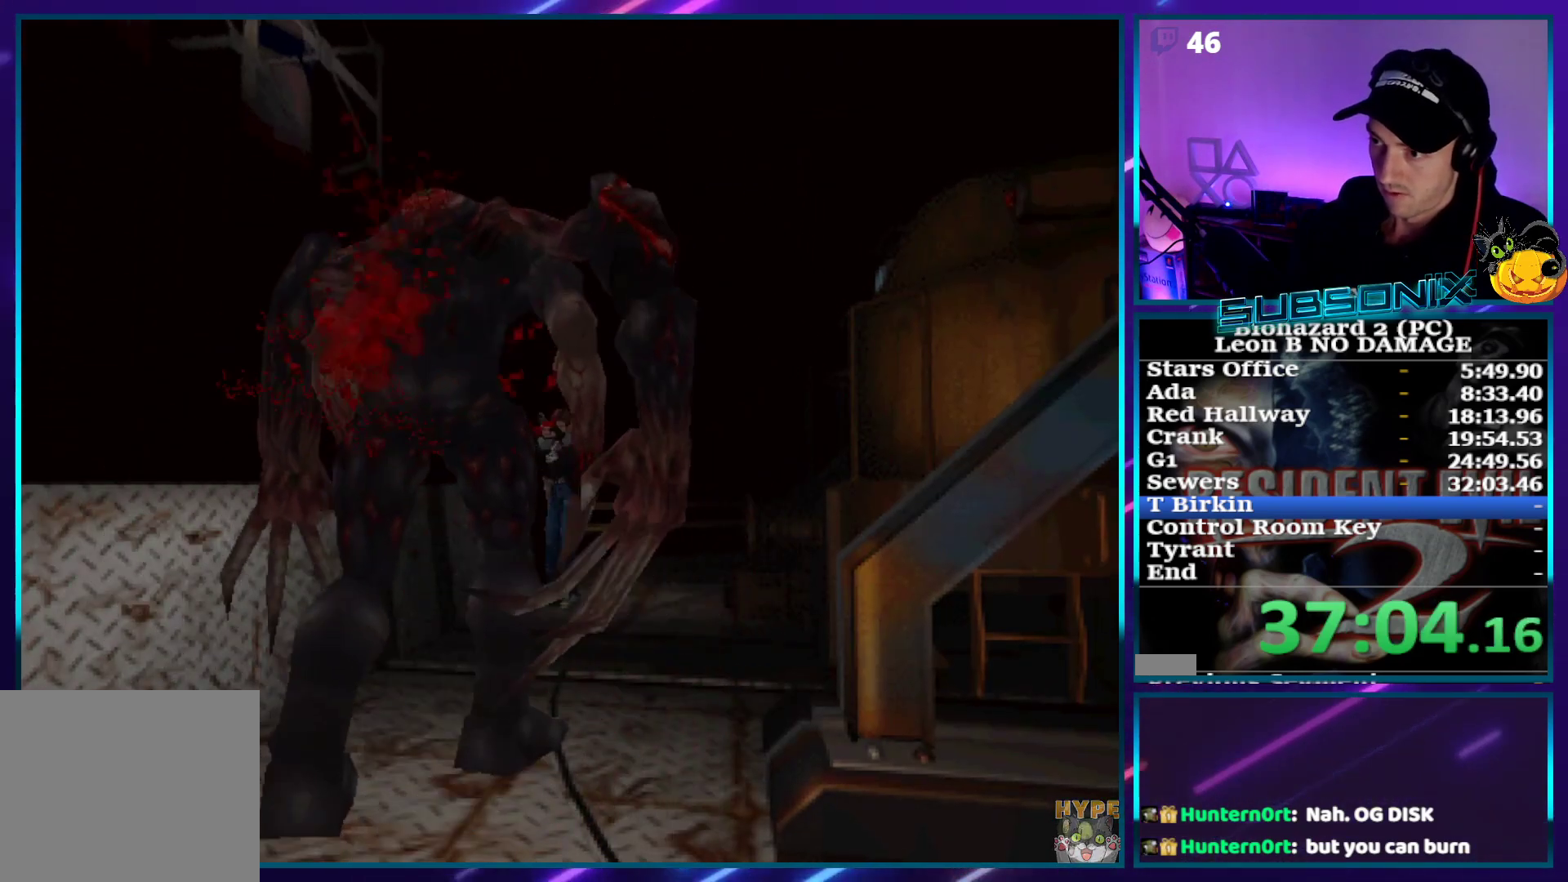
{"dt_ms": 500, "buttons": ["CROSS"], "right_stick": "center", "events": [[67, "R1", "up"], [100, "R1", "down"], [367, "R1", "up"], [383, "R1", "down"], [500, "R1", "up"]]}
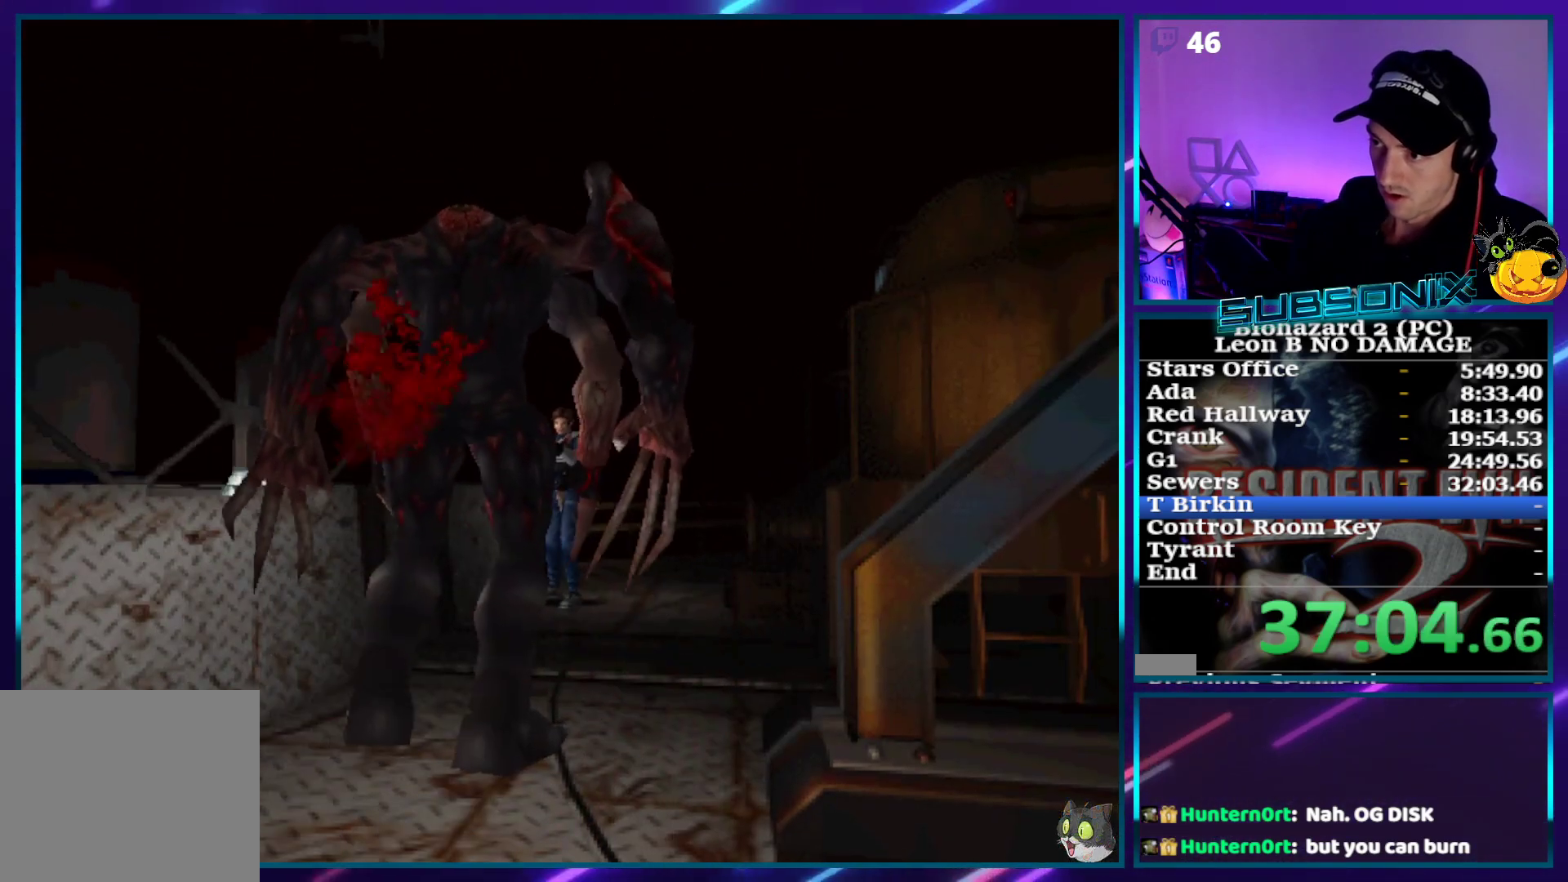
{"dt_ms": 500, "buttons": ["CROSS", "R1"], "right_stick": "center", "events": [[50, "R1", "down"]]}
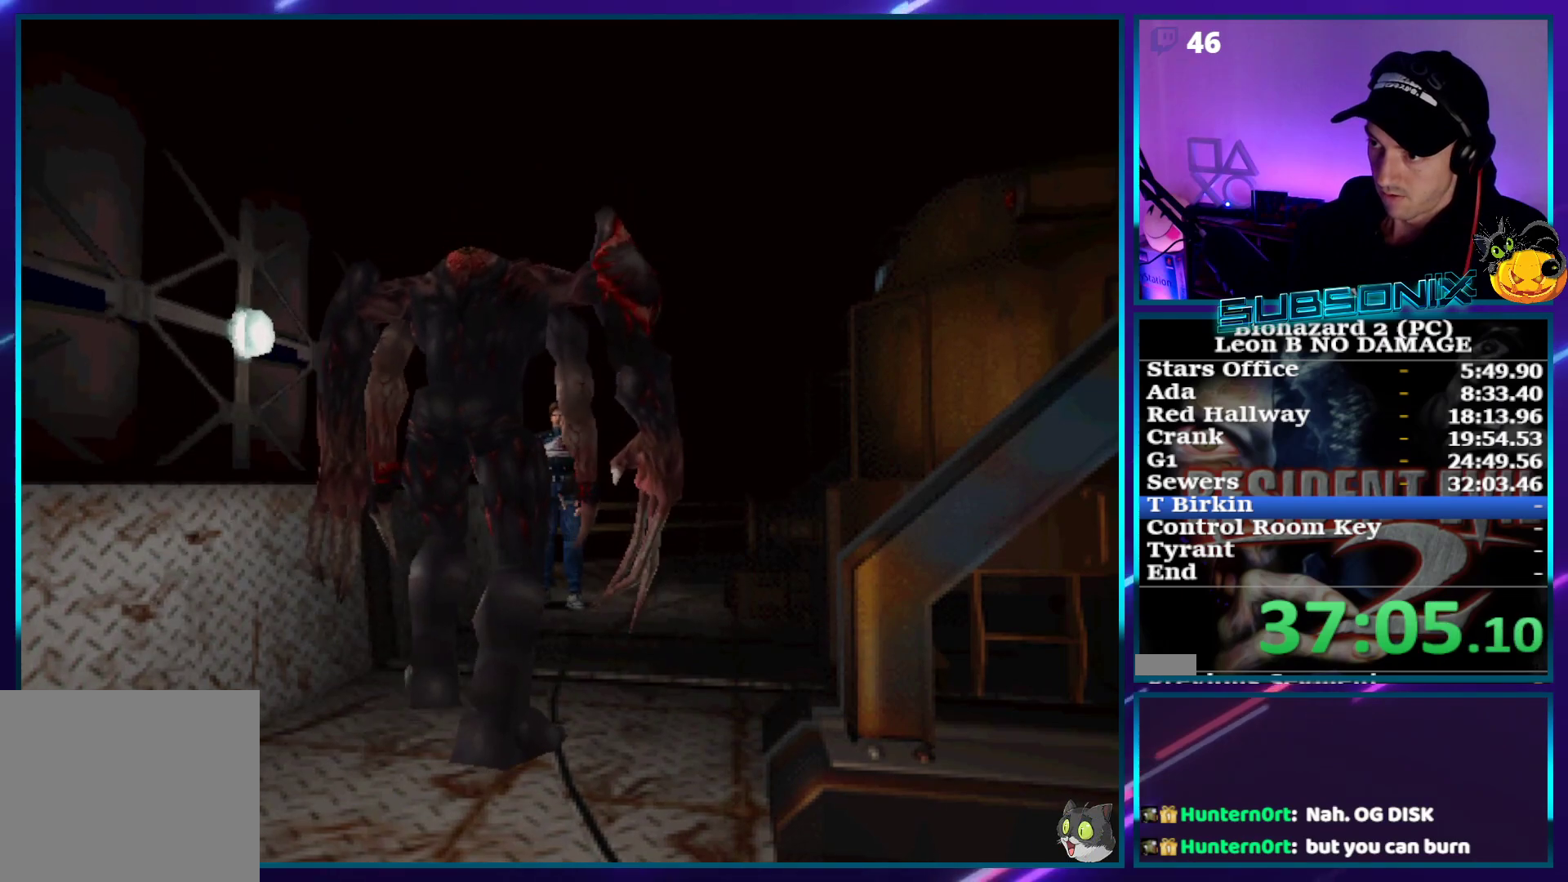
{"dt_ms": 500, "buttons": ["SQUARE", "DPAD_LEFT"], "right_stick": "center", "events": [[200, "DPAD_LEFT", "down"], [267, "R1", "up"], [300, "SQUARE", "down"], [400, "CROSS", "up"]]}
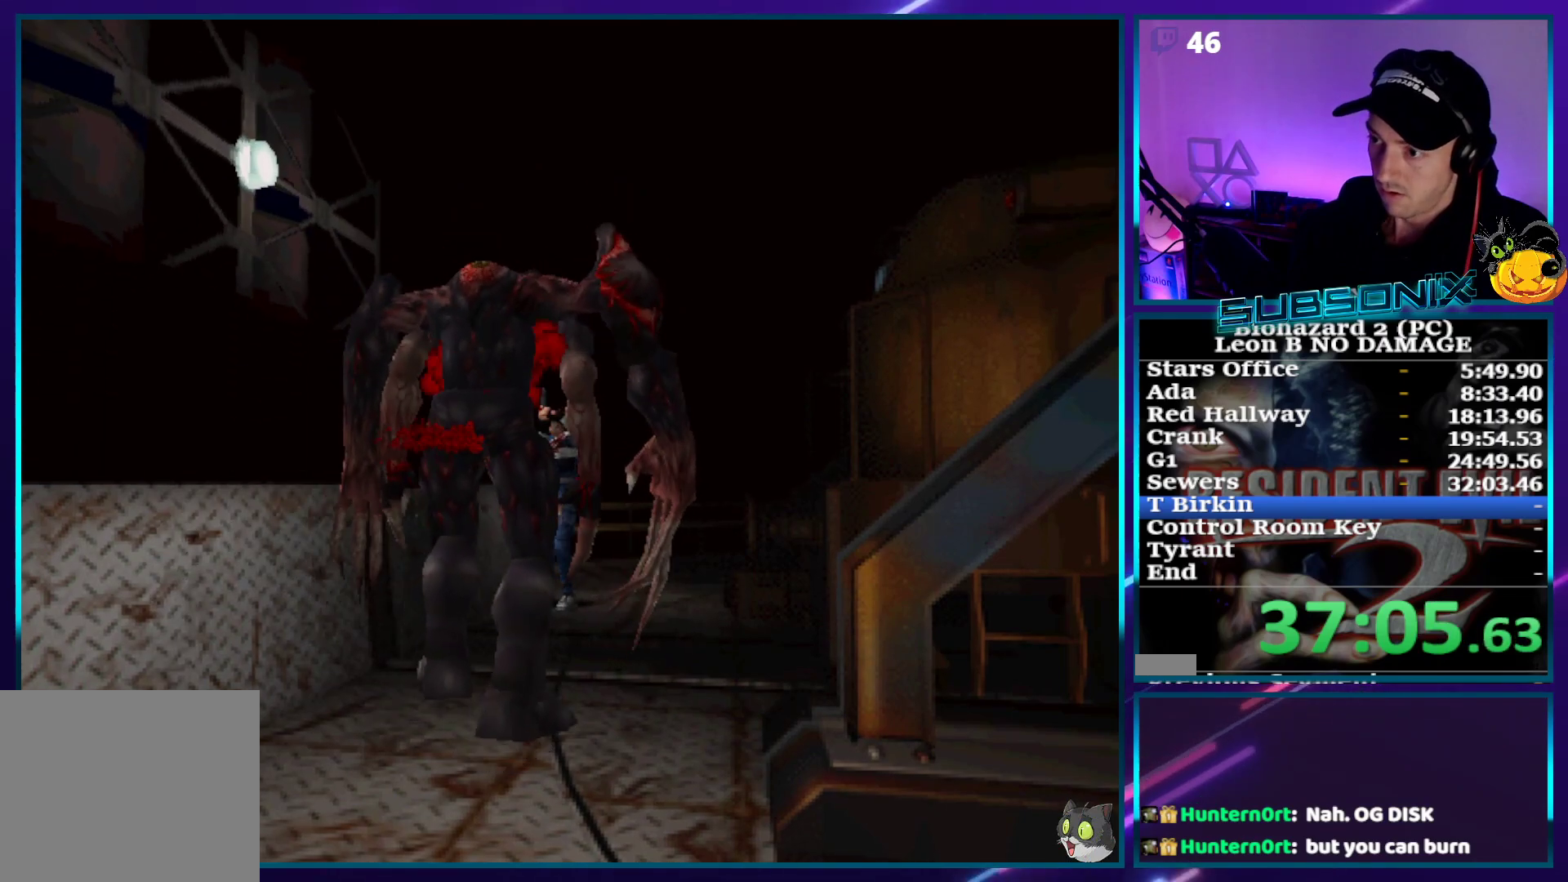
{"dt_ms": 500, "buttons": ["SQUARE", "DPAD_LEFT"], "right_stick": "center", "events": []}
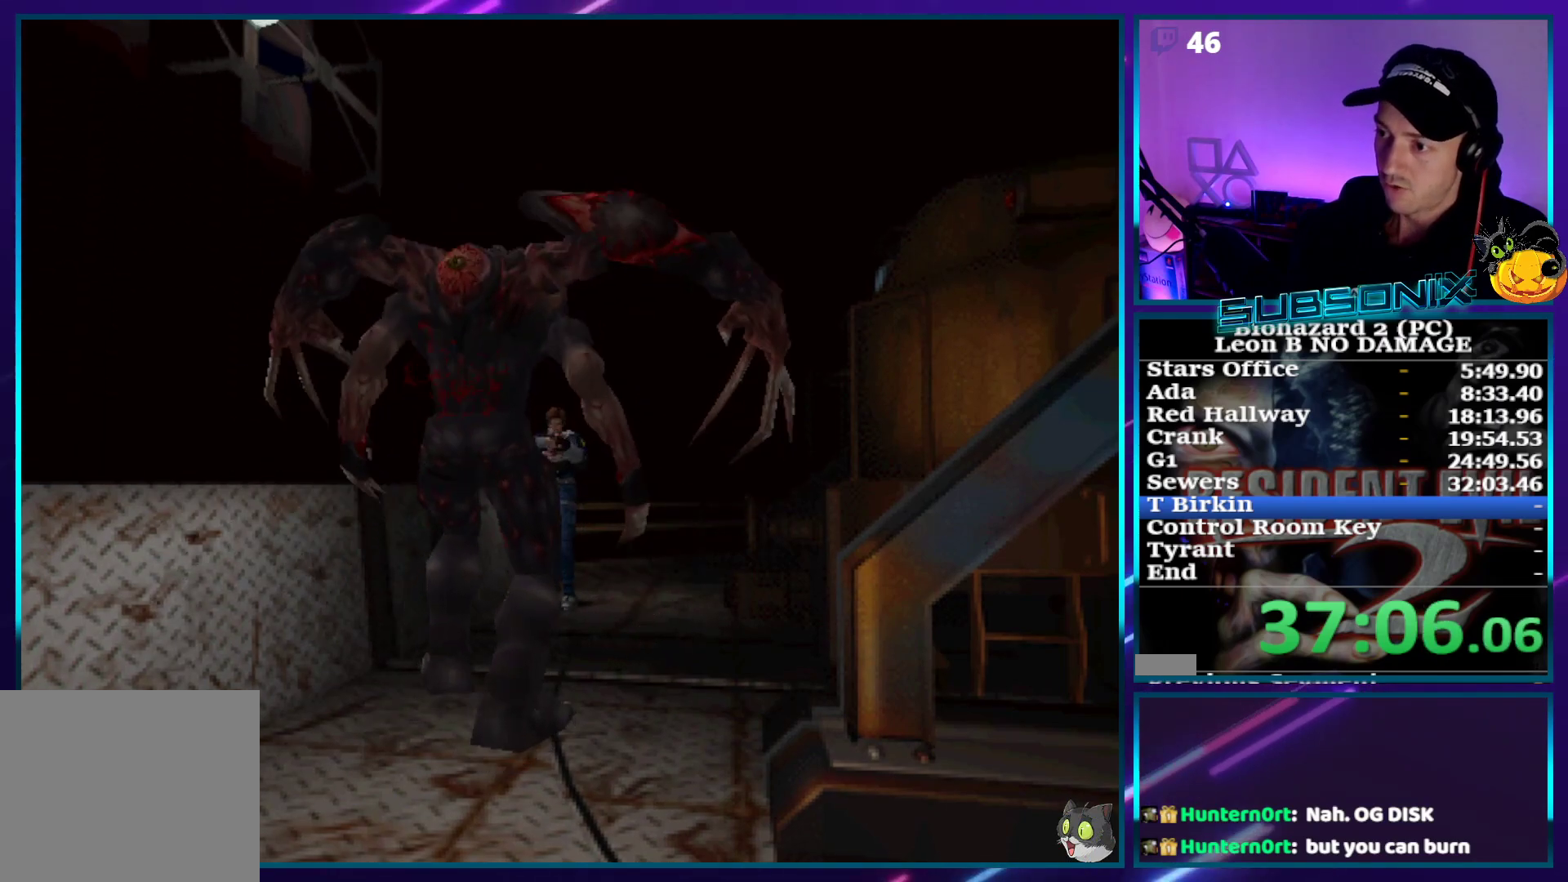
{"dt_ms": 500, "buttons": ["SQUARE", "DPAD_LEFT"], "right_stick": "center", "events": []}
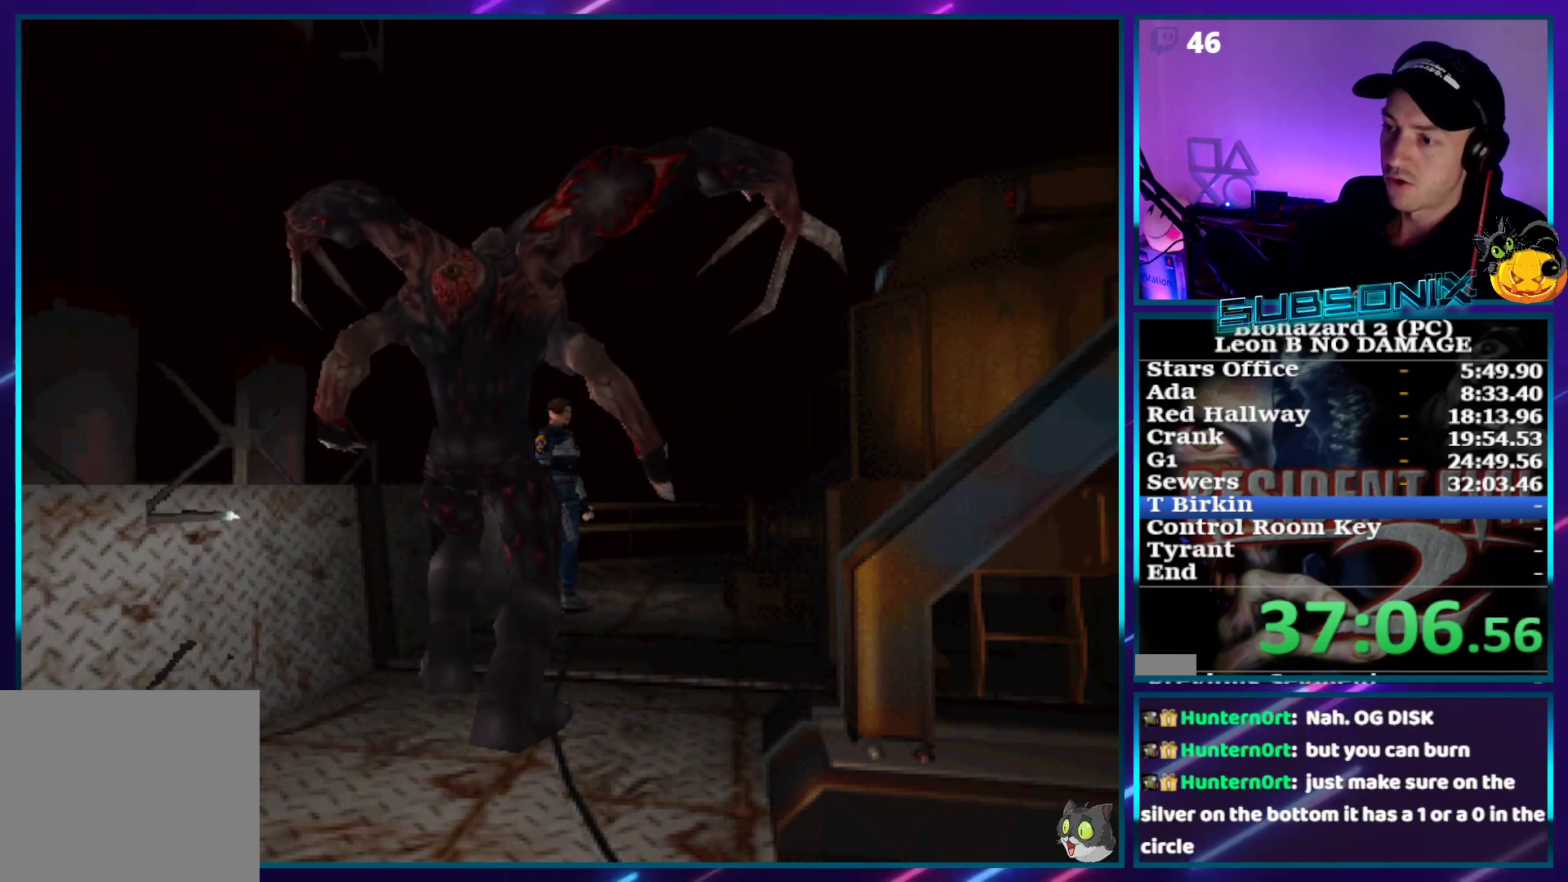
{"dt_ms": 500, "buttons": ["SQUARE", "DPAD_UP", "DPAD_LEFT"], "right_stick": "center", "events": [[183, "DPAD_UP", "down"]]}
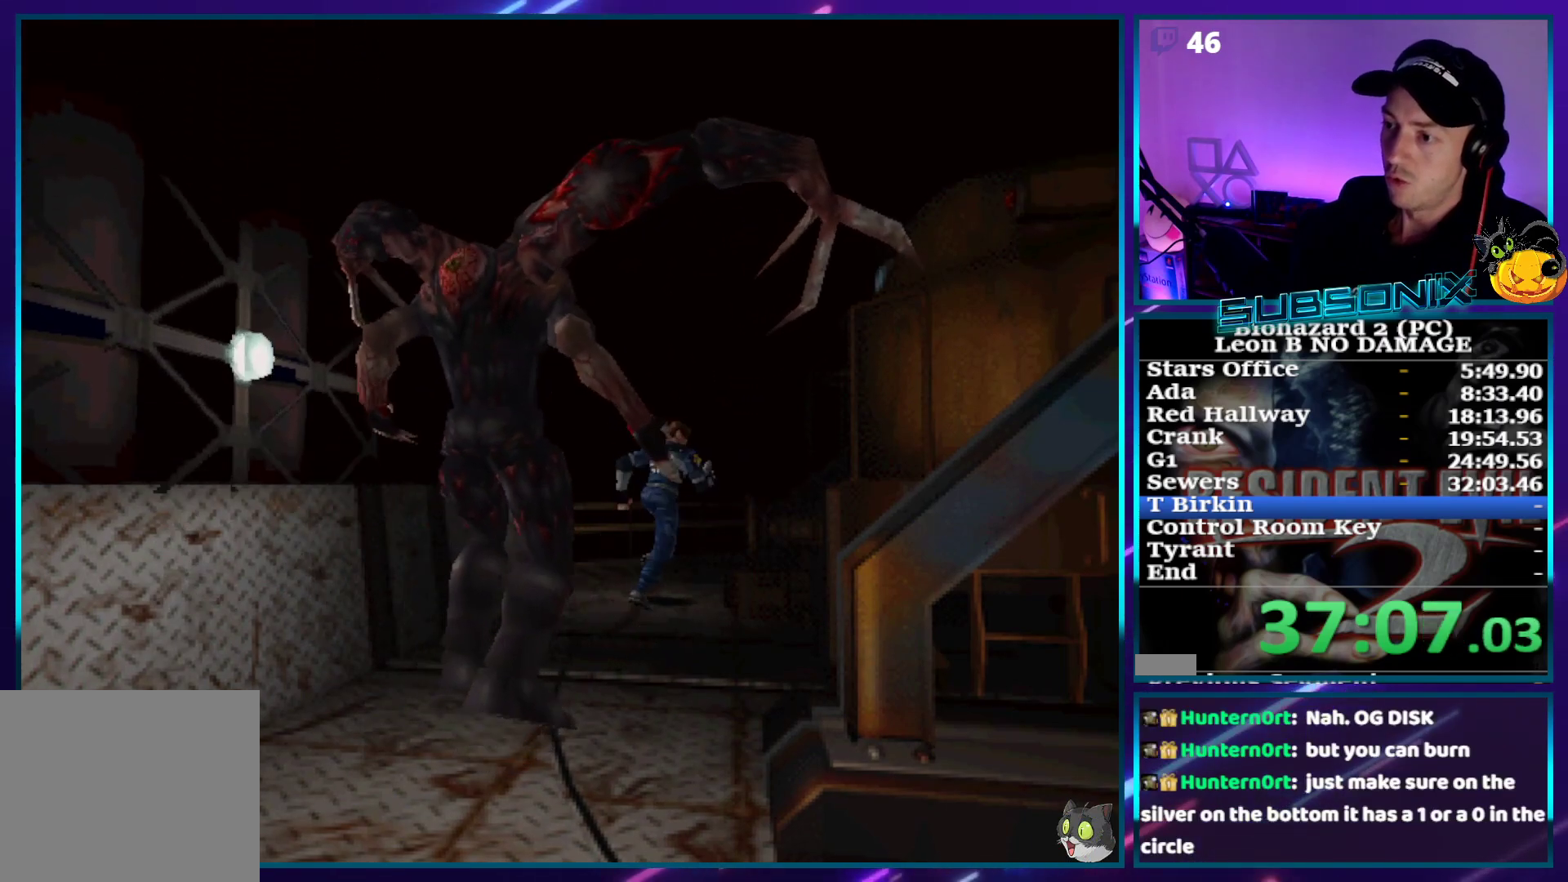
{"dt_ms": 500, "buttons": ["SQUARE", "DPAD_UP", "DPAD_RIGHT"], "right_stick": "center", "events": [[133, "DPAD_LEFT", "up"], [483, "DPAD_RIGHT", "down"]]}
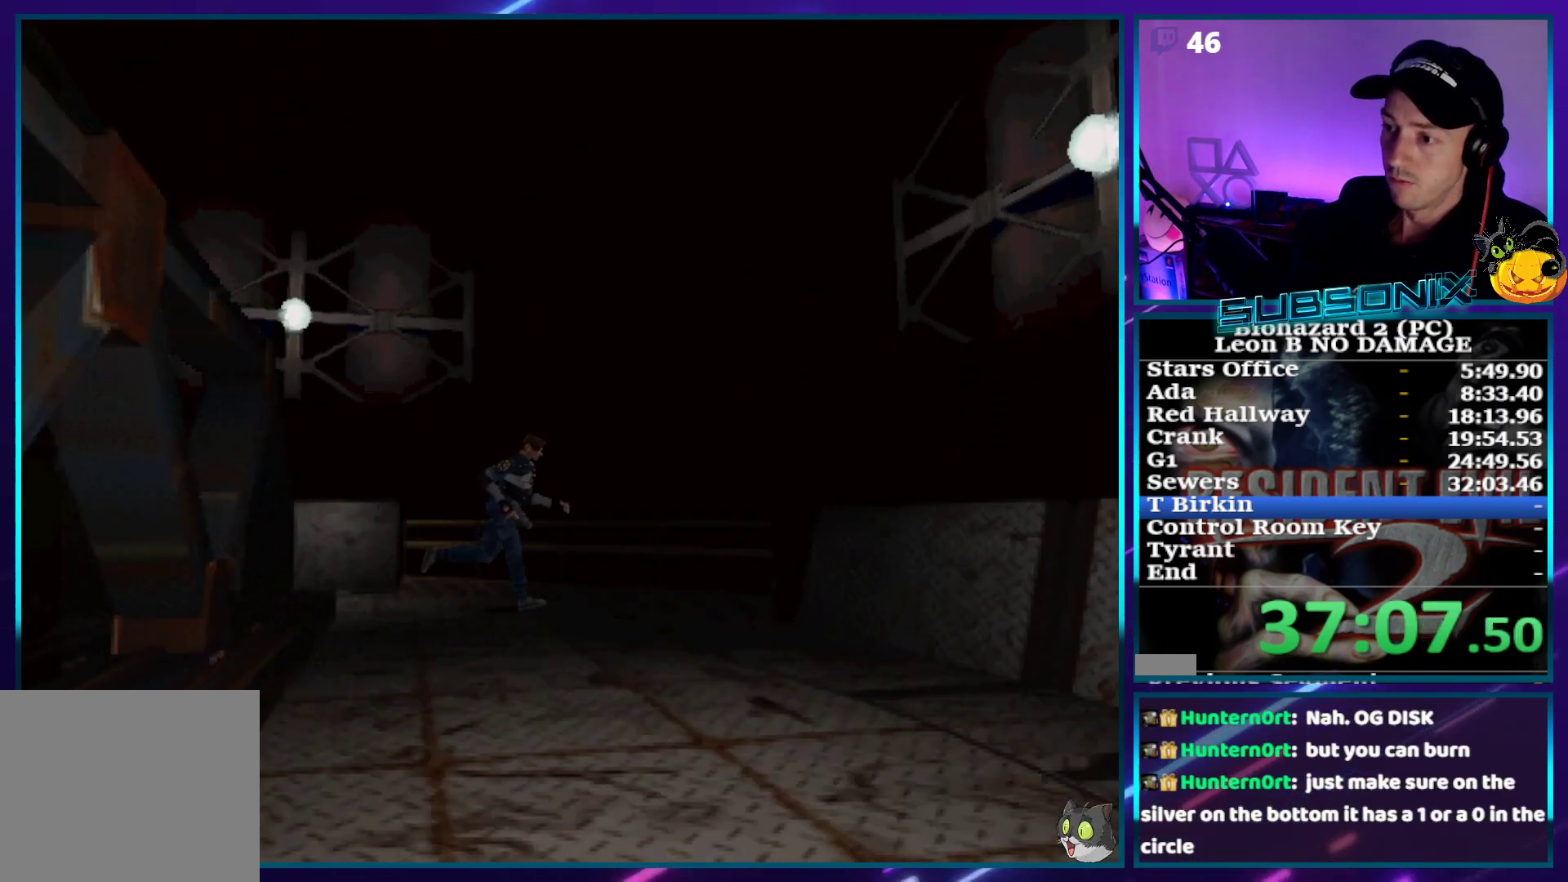
{"dt_ms": 1000, "buttons": ["CROSS"], "right_stick": "center"}
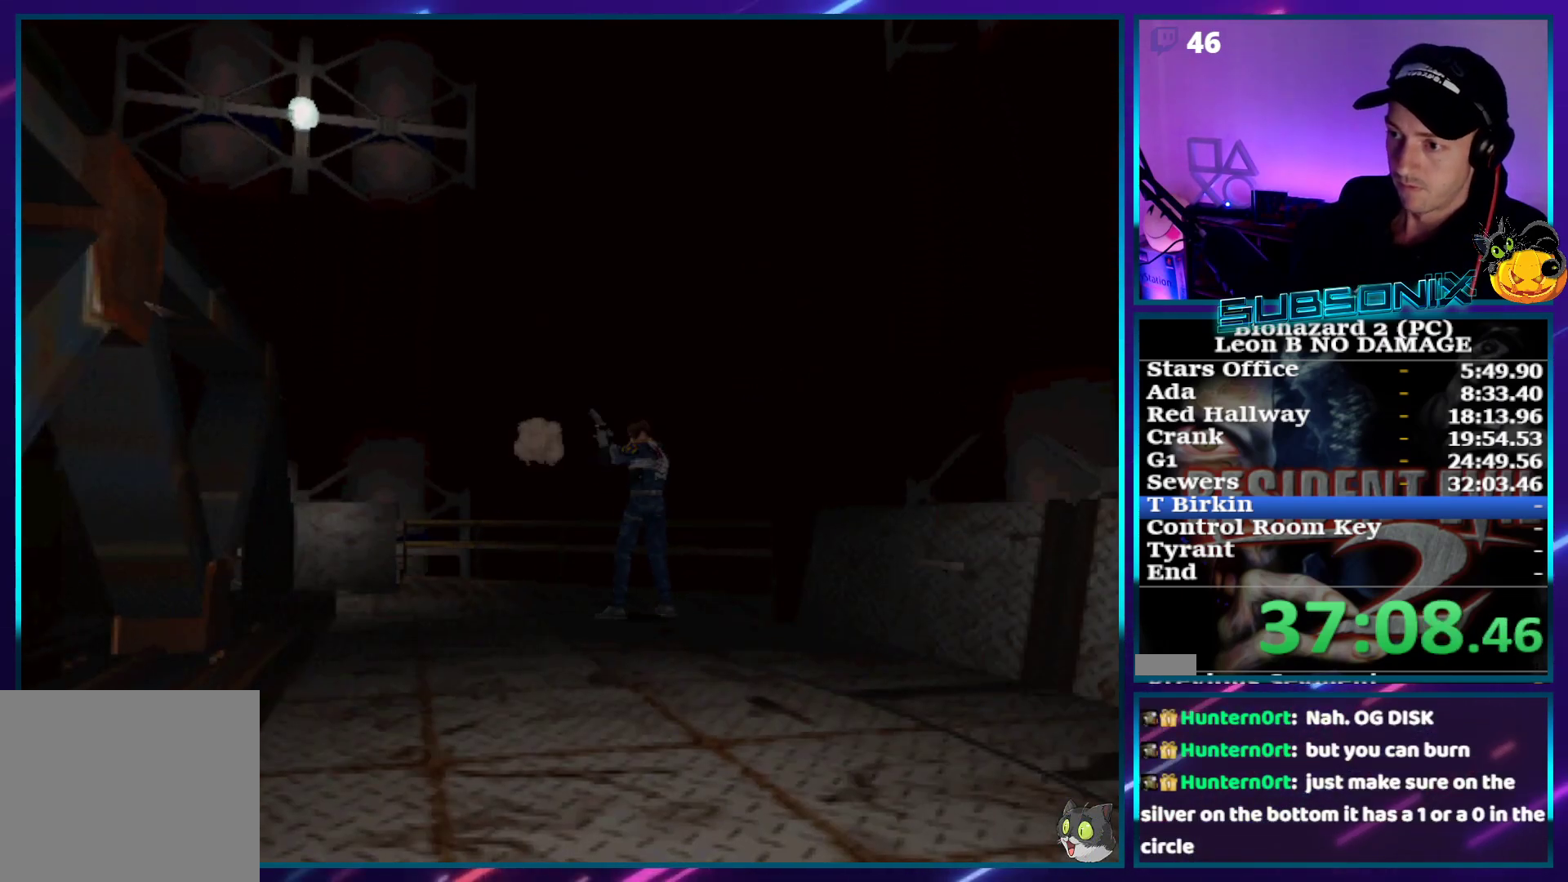
{"dt_ms": 500, "buttons": ["CROSS", "R1"], "right_stick": "center", "events": [[67, "R1", "down"], [150, "R1", "up"], [200, "R1", "down"], [300, "R1", "up"], [350, "R1", "down"], [467, "R1", "up"], [500, "R1", "down"]]}
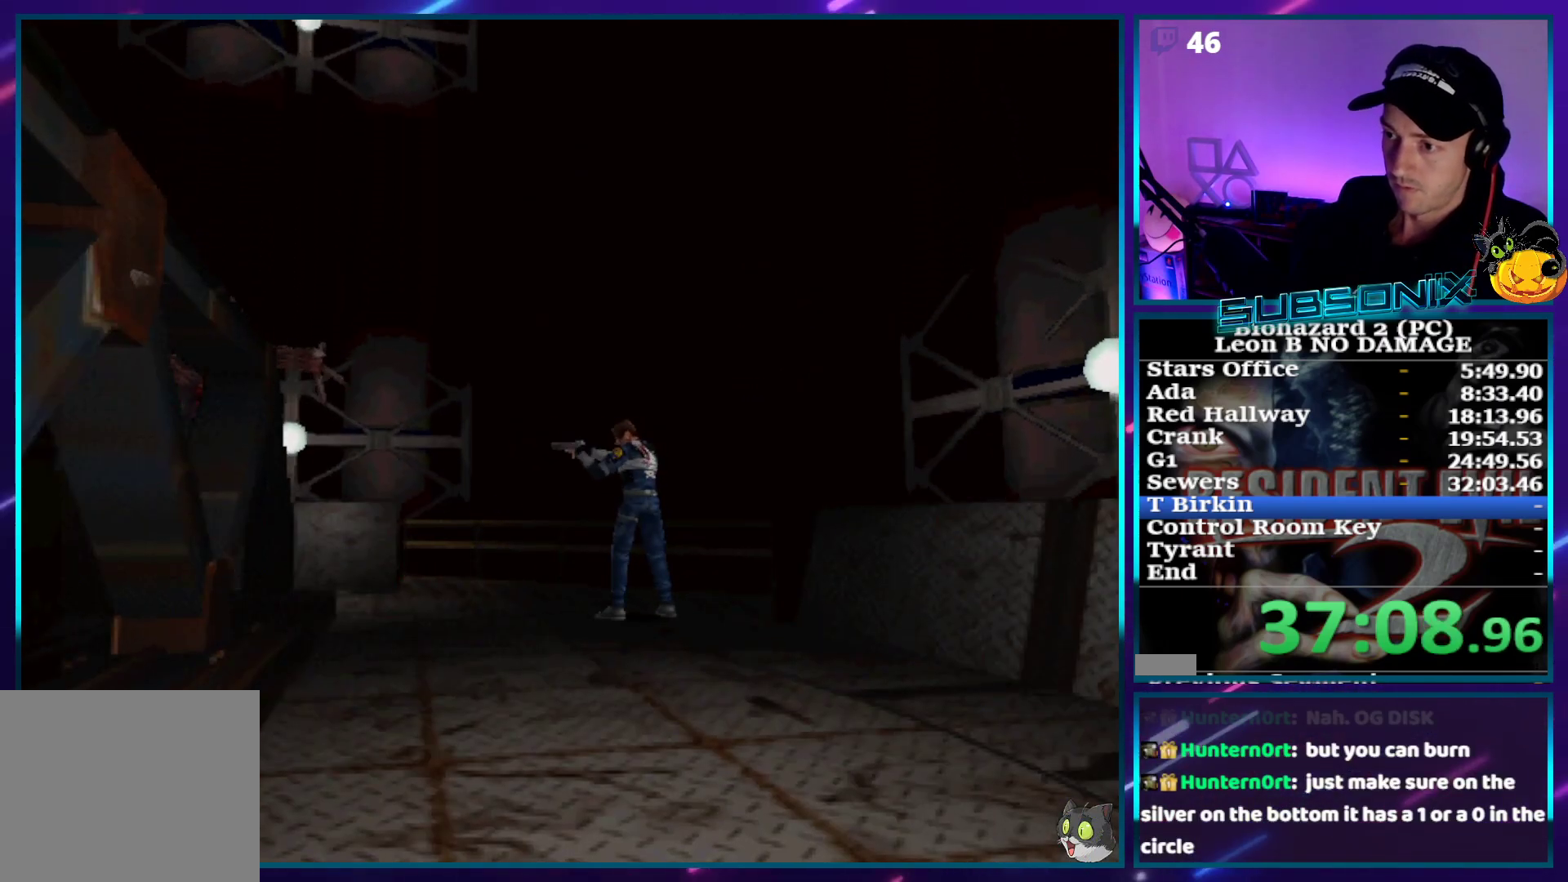
{"dt_ms": 500, "buttons": ["CROSS", "R1"], "right_stick": "center", "events": [[83, "R1", "up"], [133, "R1", "down"], [217, "R1", "up"], [283, "R1", "down"]]}
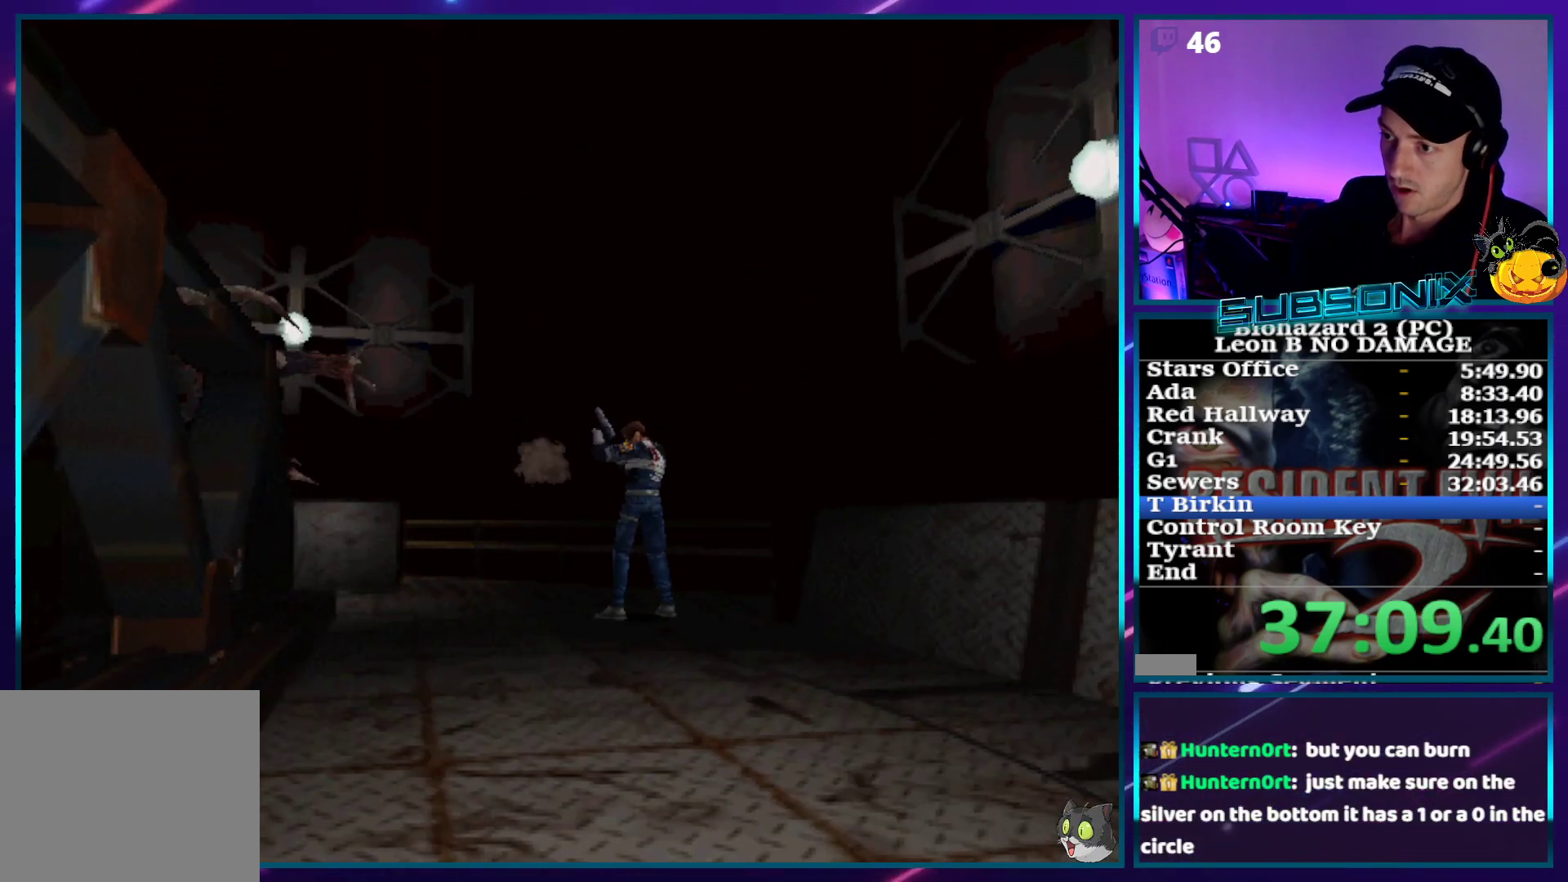
{"dt_ms": 500, "buttons": ["SQUARE", "DPAD_LEFT"], "right_stick": "center", "events": [[133, "R1", "up"], [150, "DPAD_LEFT", "down"], [150, "SQUARE", "down"], [183, "CROSS", "up"]]}
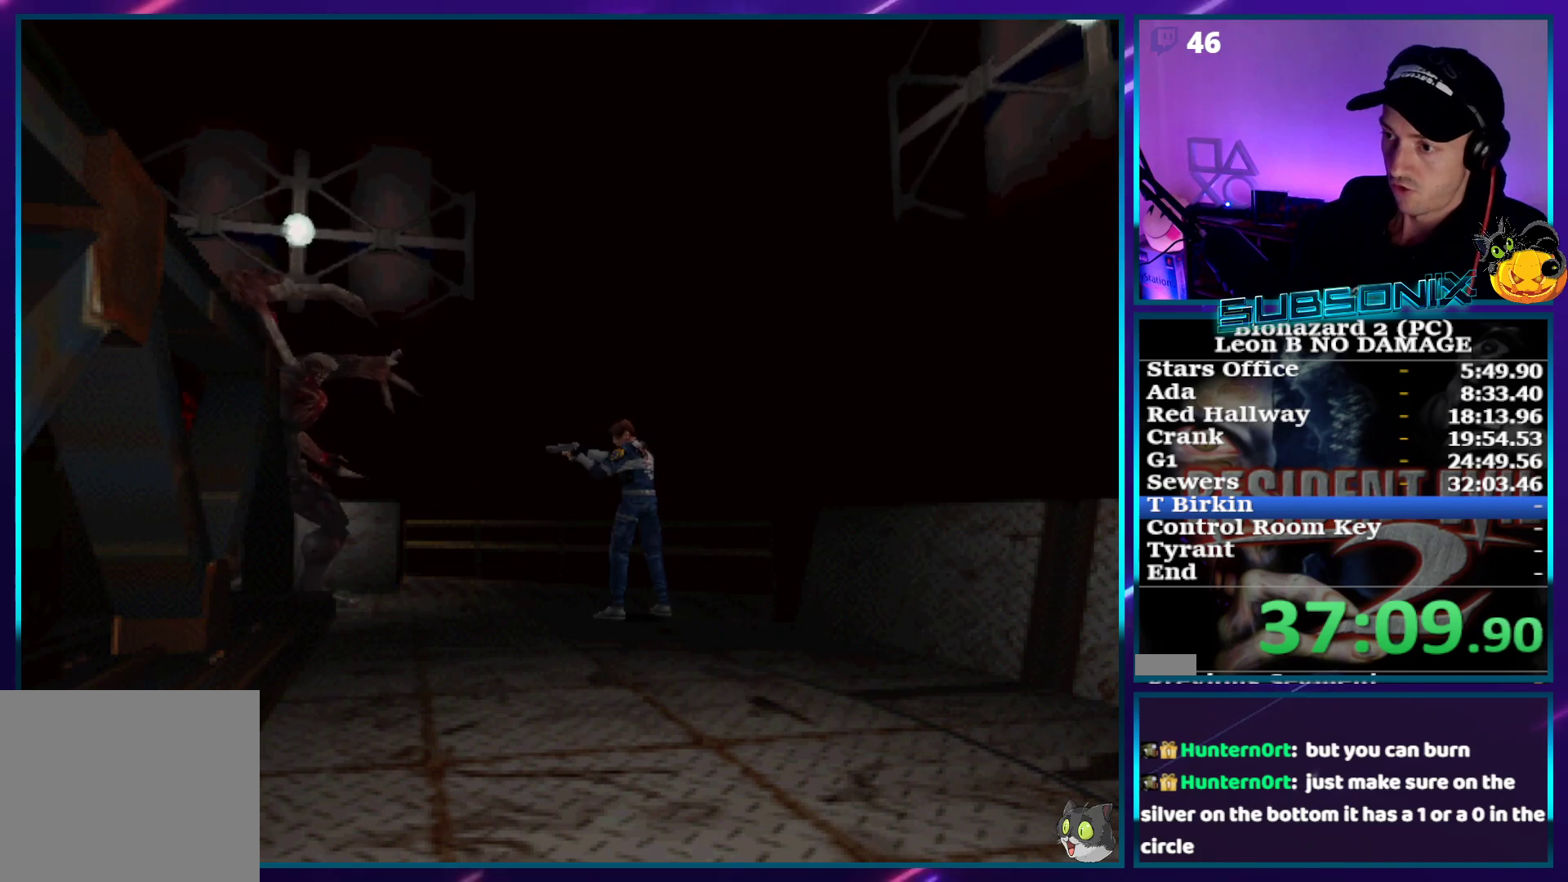
{"dt_ms": 500, "buttons": ["SQUARE", "DPAD_LEFT"], "right_stick": "center", "events": []}